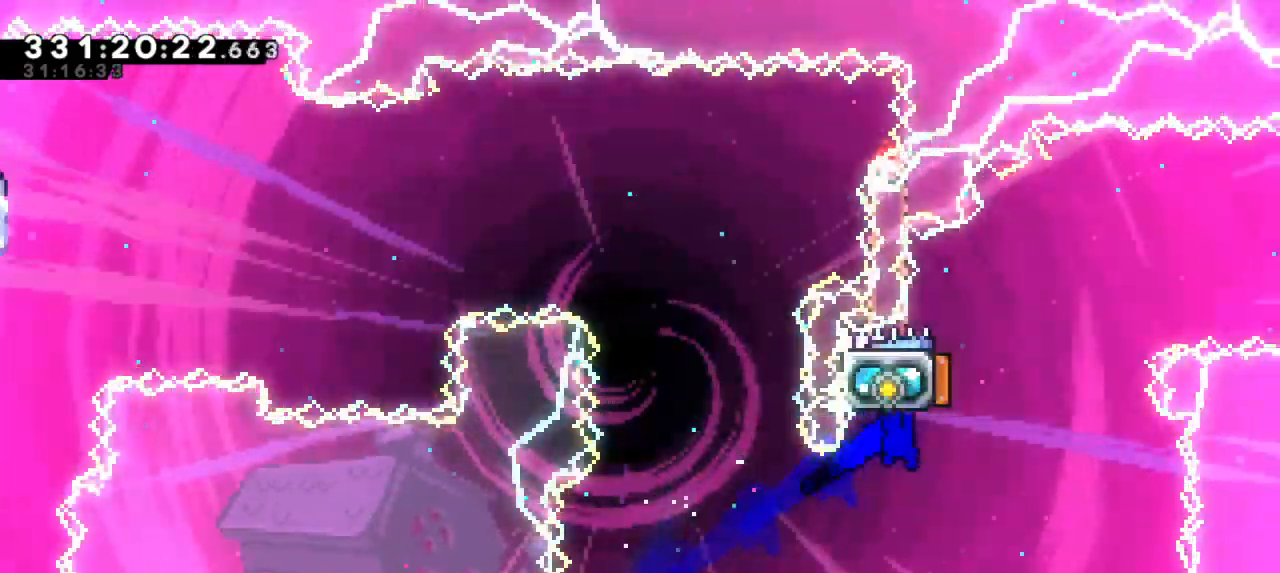
Gameplay with keyboard; each line is a JSON object with the keys held at the frame after it. "events" lists presses ("down") and releases ("up") of "dash", "demo", "down", "grab", "jump", "jump2", "left", "right" and "up" between this image and that frame as [ms after this image, input, new state], when the widget could be followed in between. No other keys are recorded. Mouse input is not recorded. Key names are as the overlay labels them; some are game actions (e.g. jump) rather than physical keys.
{"keys": ["dash", "left", "up"], "events": [[233, "left", "up"], [267, "grab", "up"], [333, "left", "down"], [350, "dash", "down"], [367, "up", "down"]]}
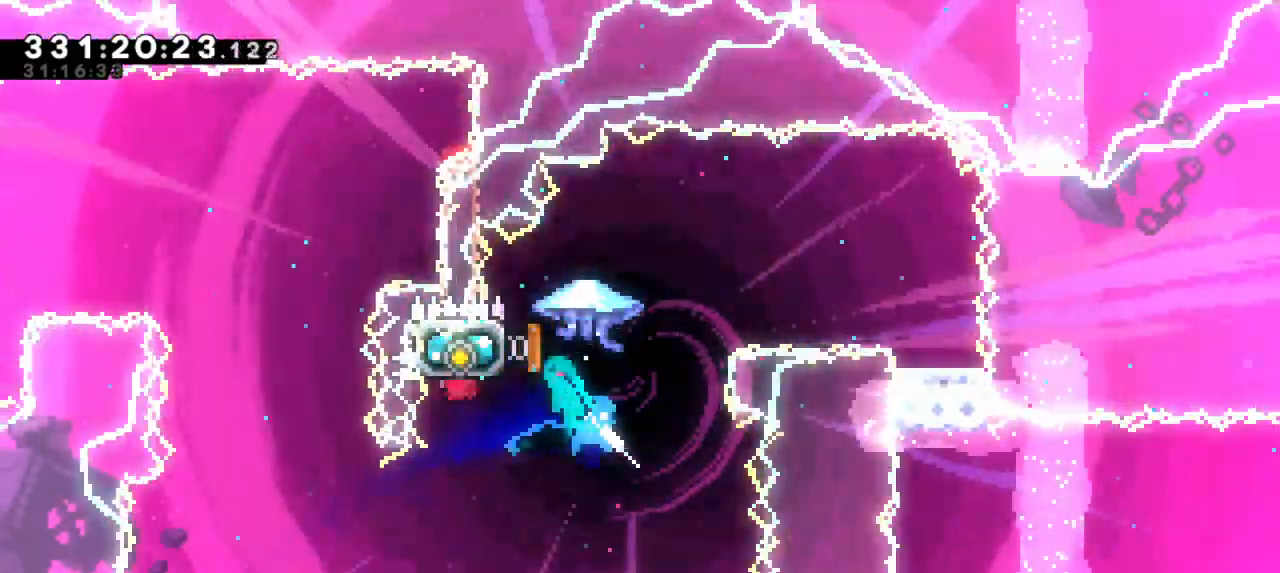
{"keys": ["right"], "events": [[67, "dash", "up"], [83, "right", "down"], [83, "up", "up"], [117, "left", "up"]]}
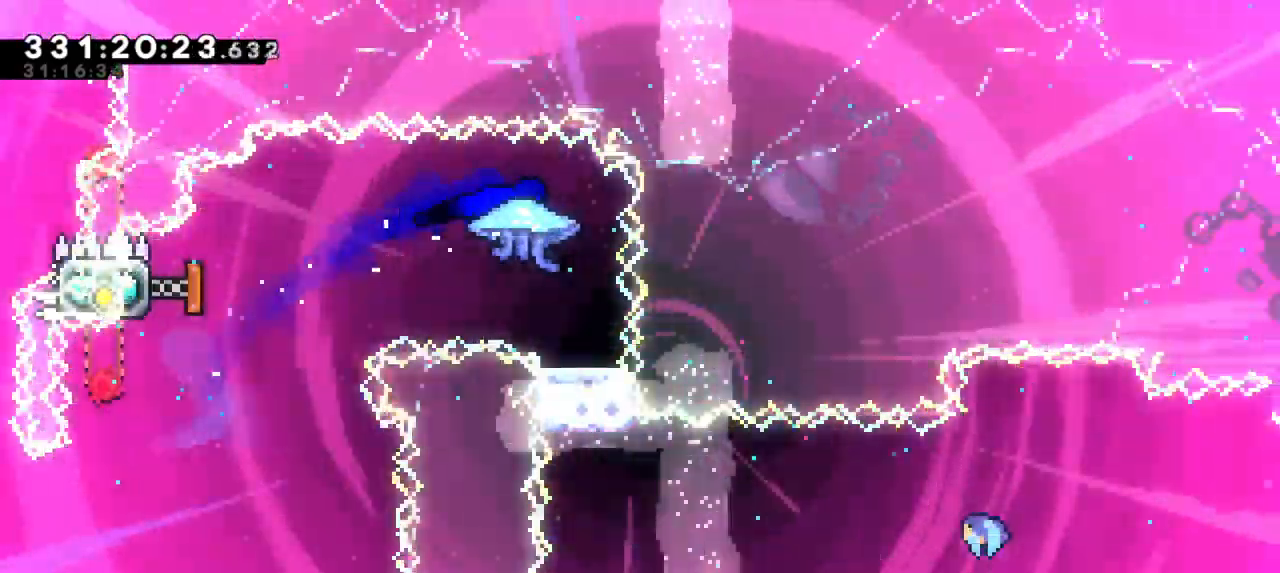
{"keys": [], "events": [[83, "right", "up"]]}
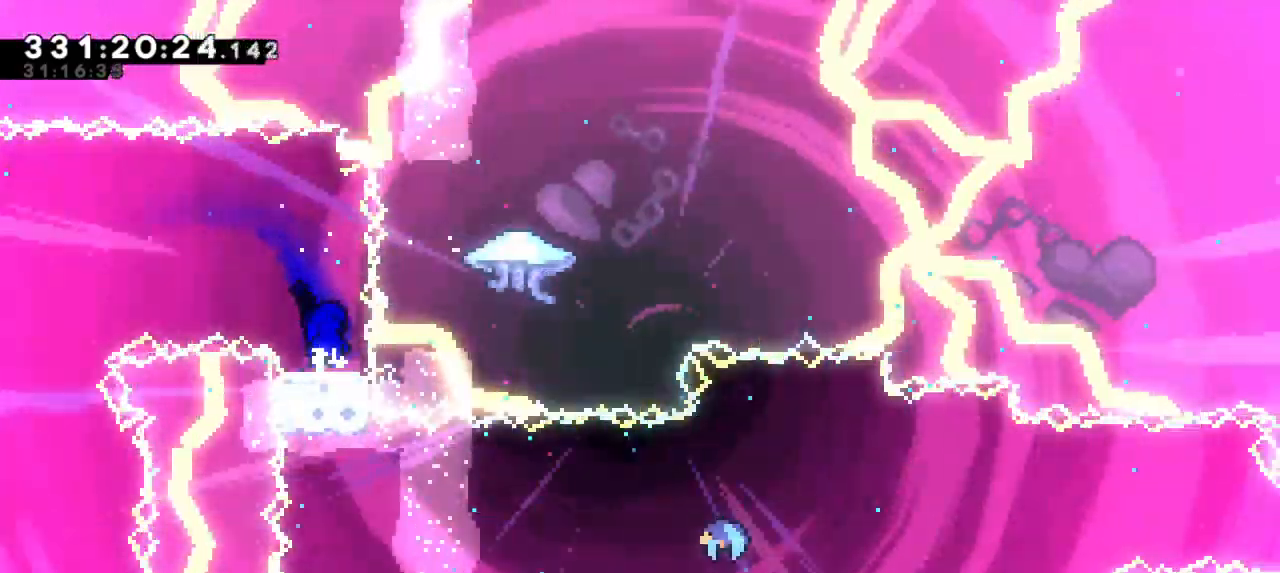
{"keys": [], "events": []}
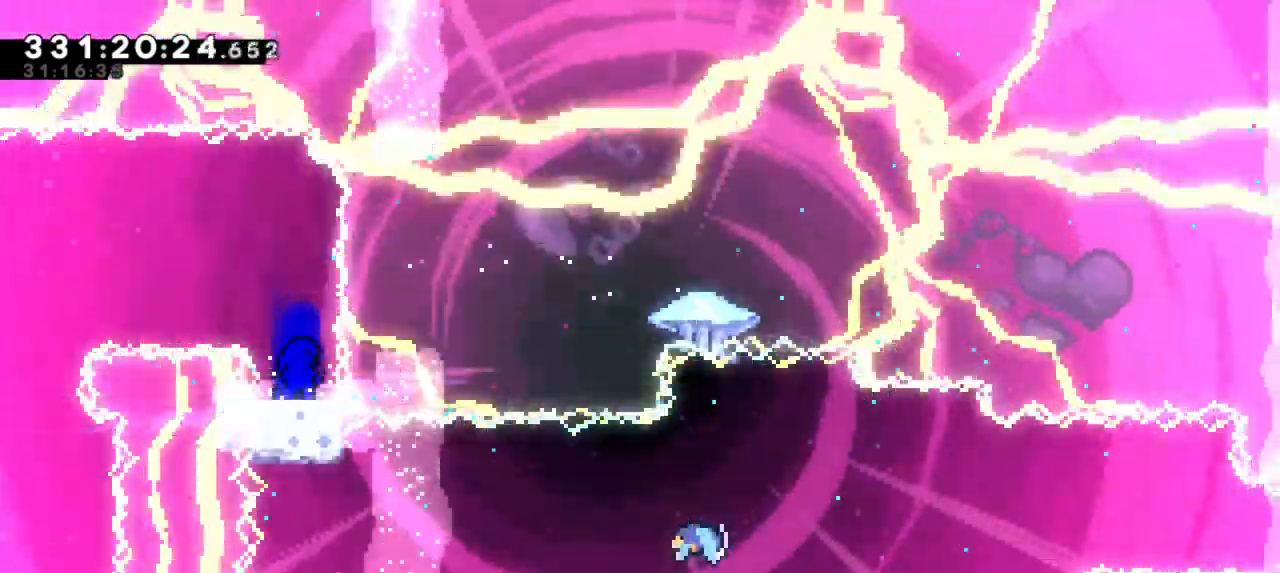
{"keys": ["dash", "jump2", "right"], "events": [[267, "dash", "down"], [283, "down", "down"], [283, "right", "down"], [467, "jump2", "down"], [483, "down", "up"]]}
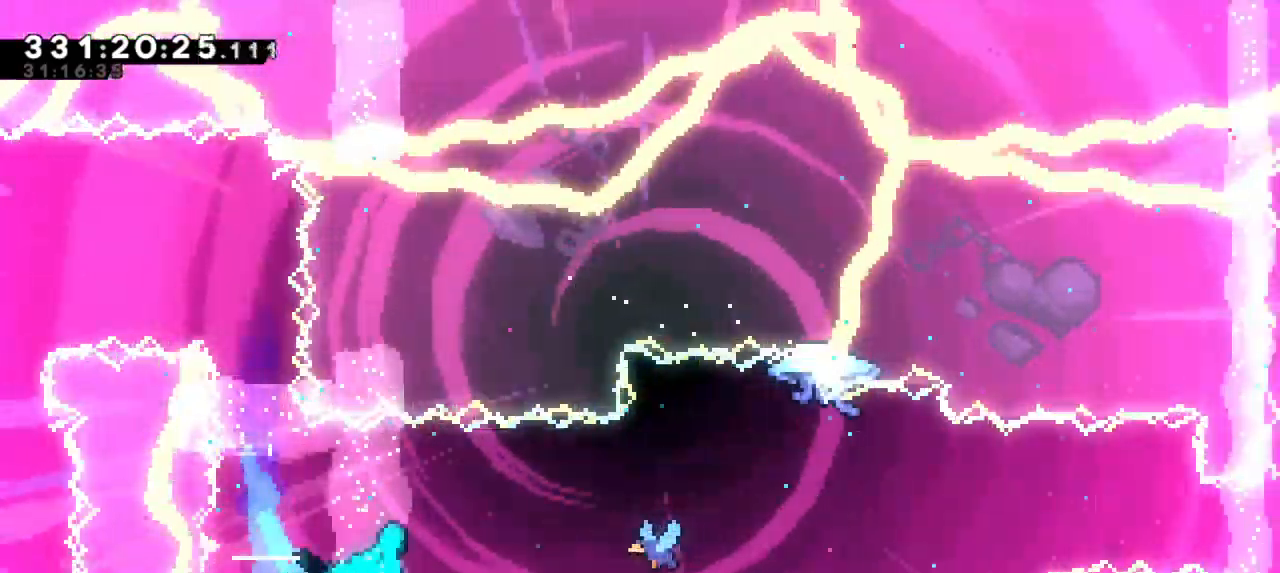
{"keys": ["right"], "events": [[17, "dash", "up"], [100, "jump2", "up"]]}
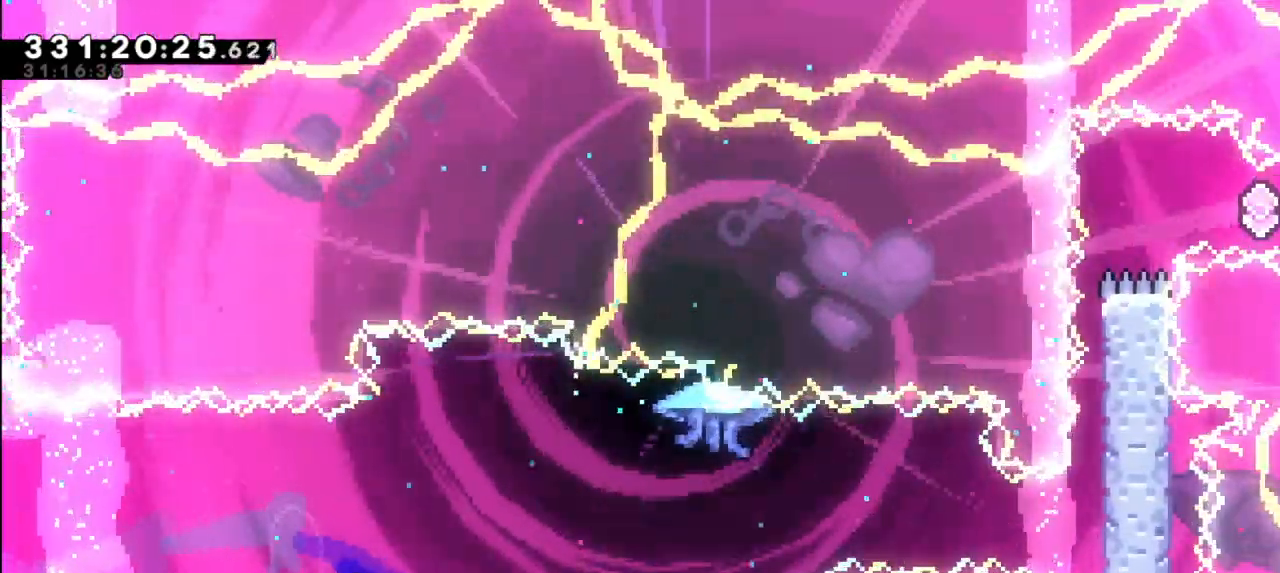
{"keys": ["right"], "events": []}
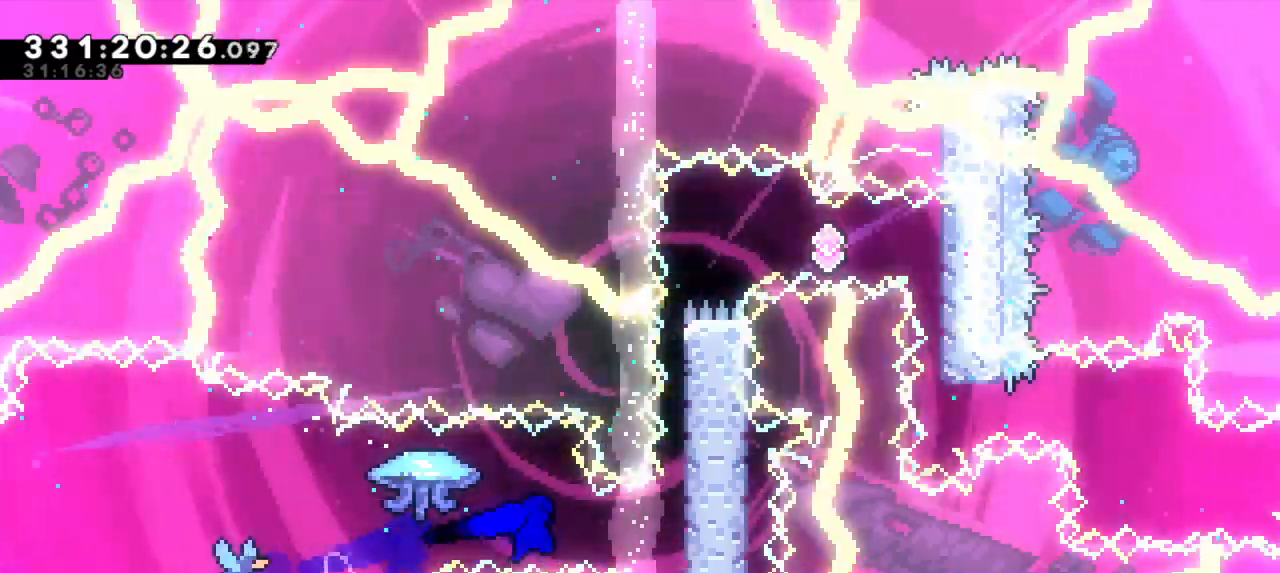
{"keys": ["grab", "right"], "events": [[100, "grab", "down"], [283, "jump2", "down"], [450, "jump2", "up"]]}
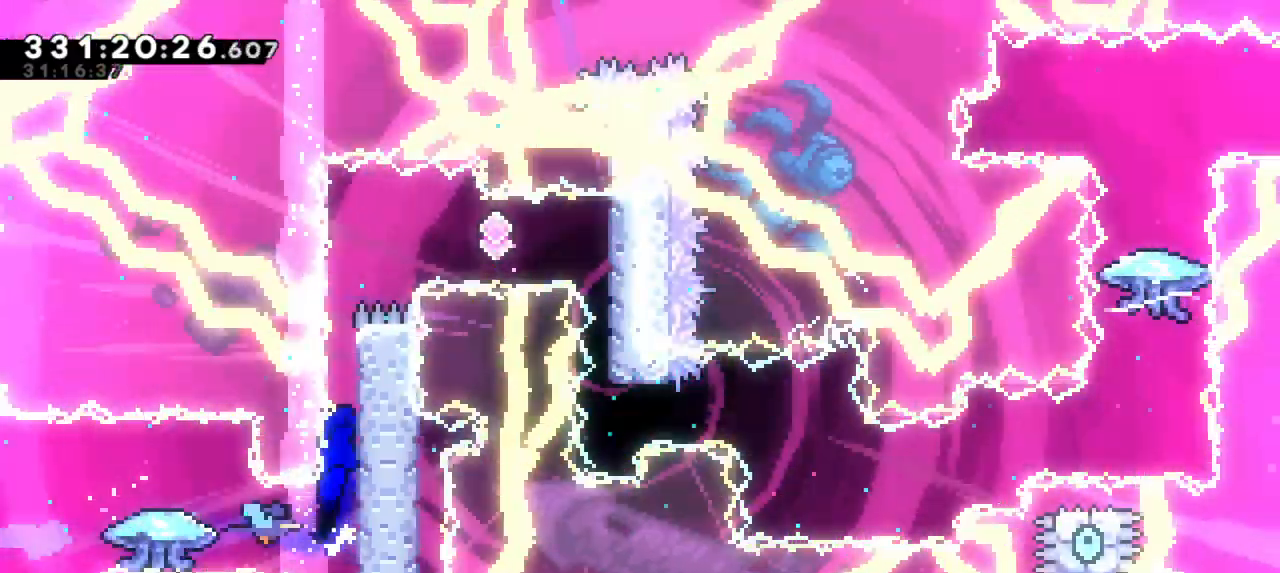
{"keys": ["grab", "jump2", "right"], "events": [[17, "jump2", "down"], [183, "jump2", "up"], [250, "jump2", "down"]]}
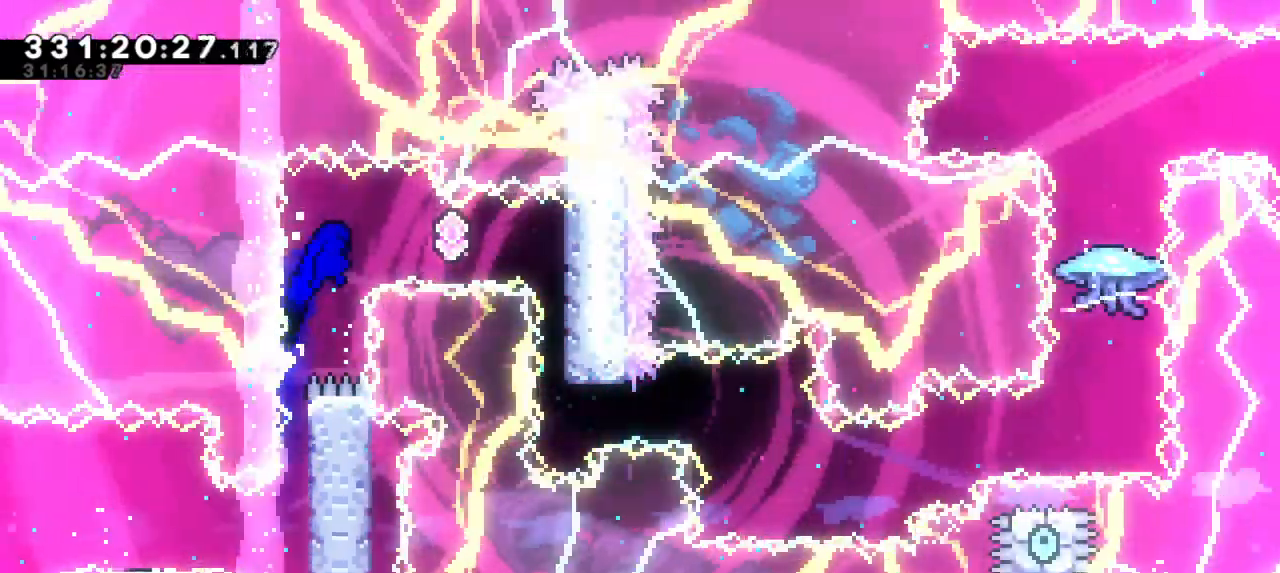
{"keys": [], "events": [[50, "grab", "up"], [100, "jump2", "up"], [117, "dash", "down"], [133, "right", "up"], [350, "dash", "up"]]}
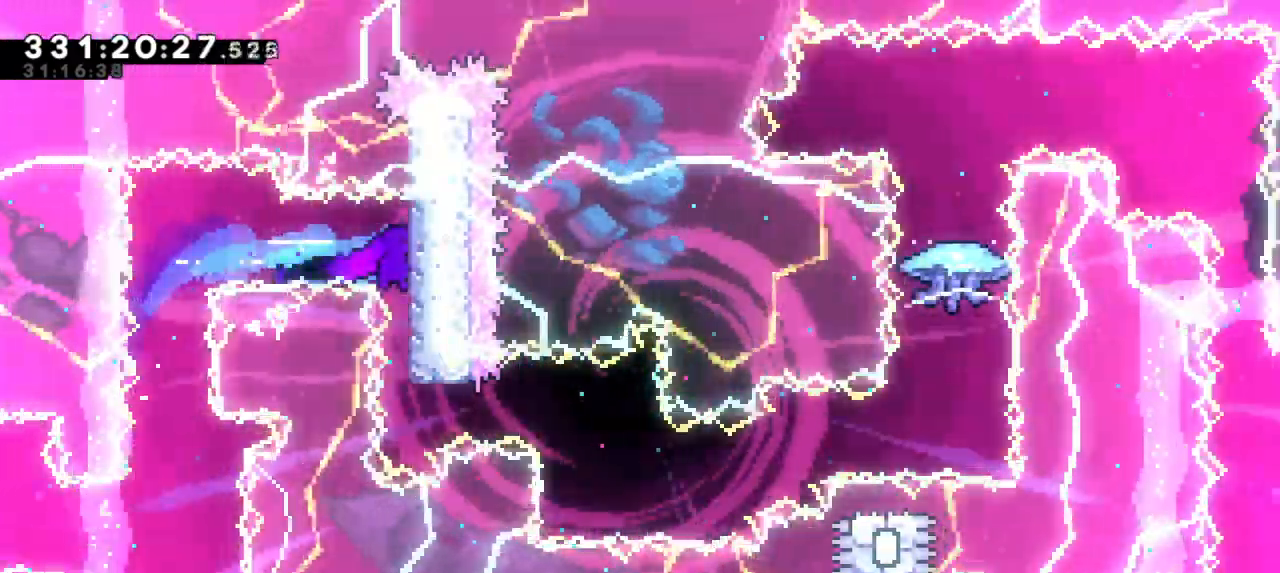
{"keys": ["right"], "events": [[267, "right", "down"], [283, "dash", "down"], [483, "dash", "up"]]}
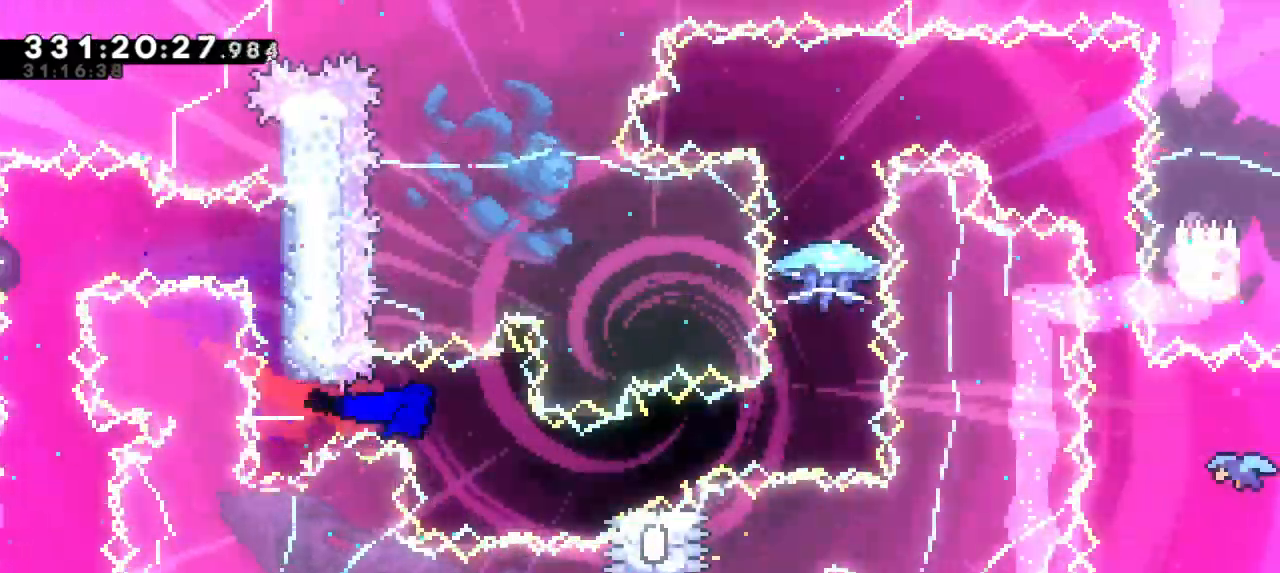
{"keys": ["jump2", "right"], "events": [[150, "dash", "down"], [150, "down", "down"], [333, "jump2", "down"], [350, "down", "up"], [417, "dash", "up"]]}
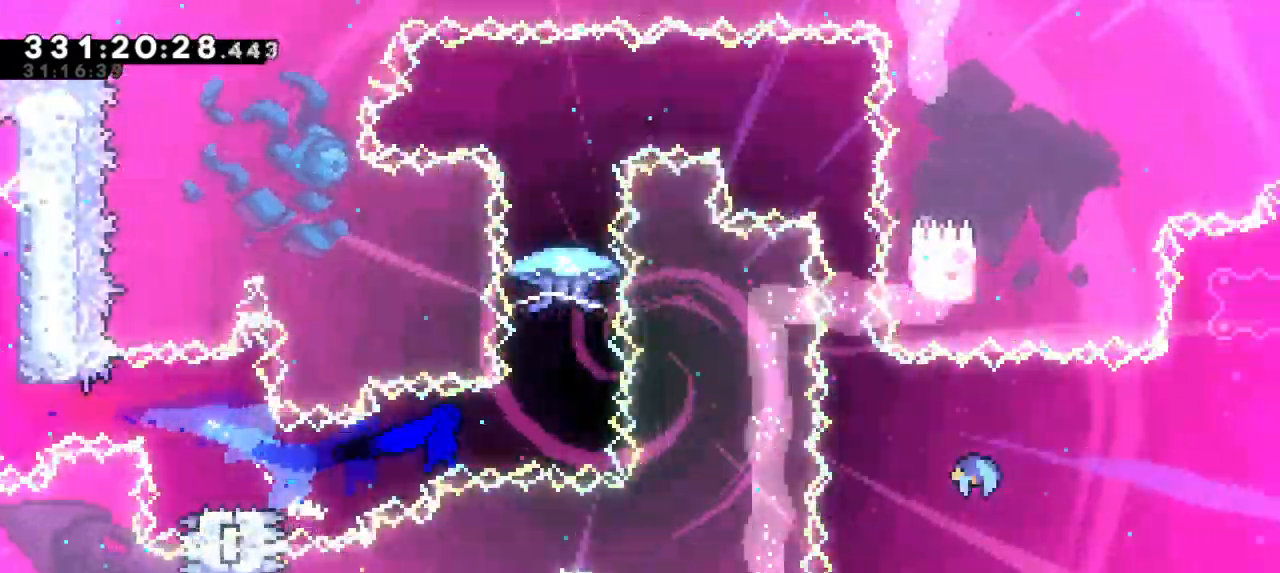
{"keys": ["grab"], "events": [[167, "jump2", "up"], [200, "right", "up"], [217, "up", "down"], [233, "dash", "down"], [350, "up", "up"], [383, "grab", "down"], [450, "dash", "up"]]}
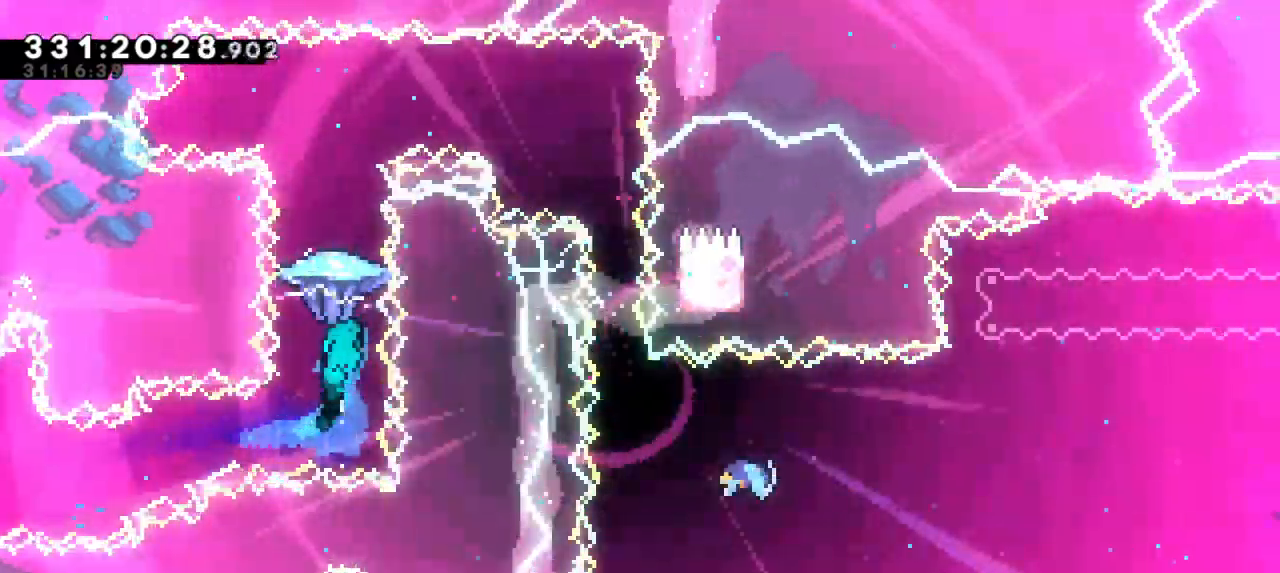
{"keys": ["grab", "right"], "events": [[167, "right", "down"]]}
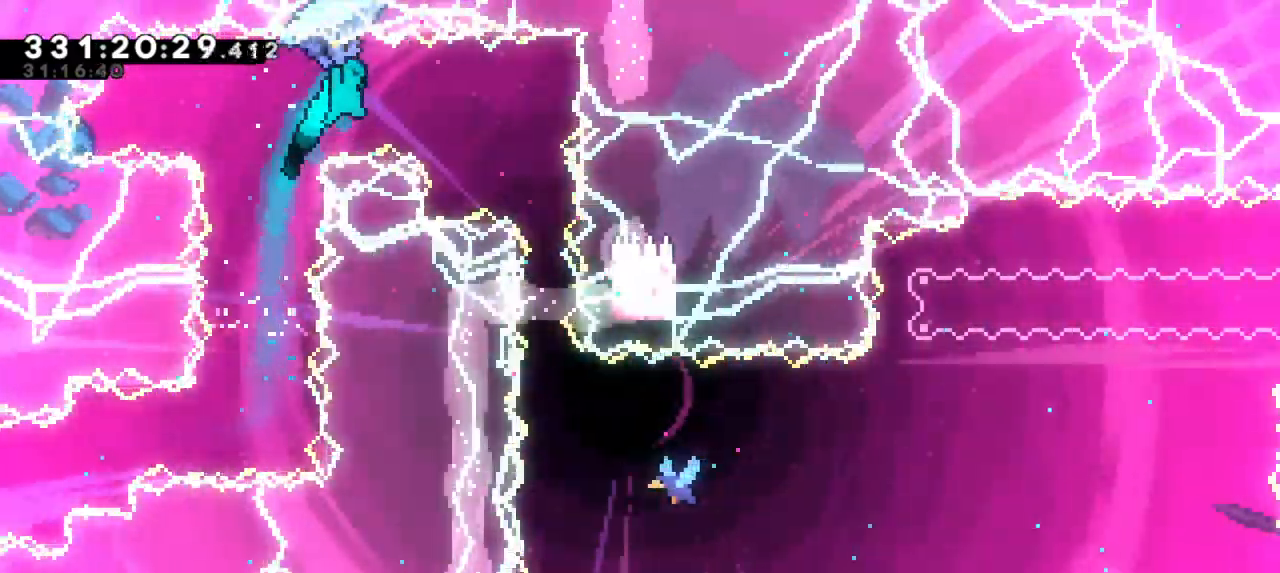
{"keys": ["grab"], "events": [[333, "right", "up"]]}
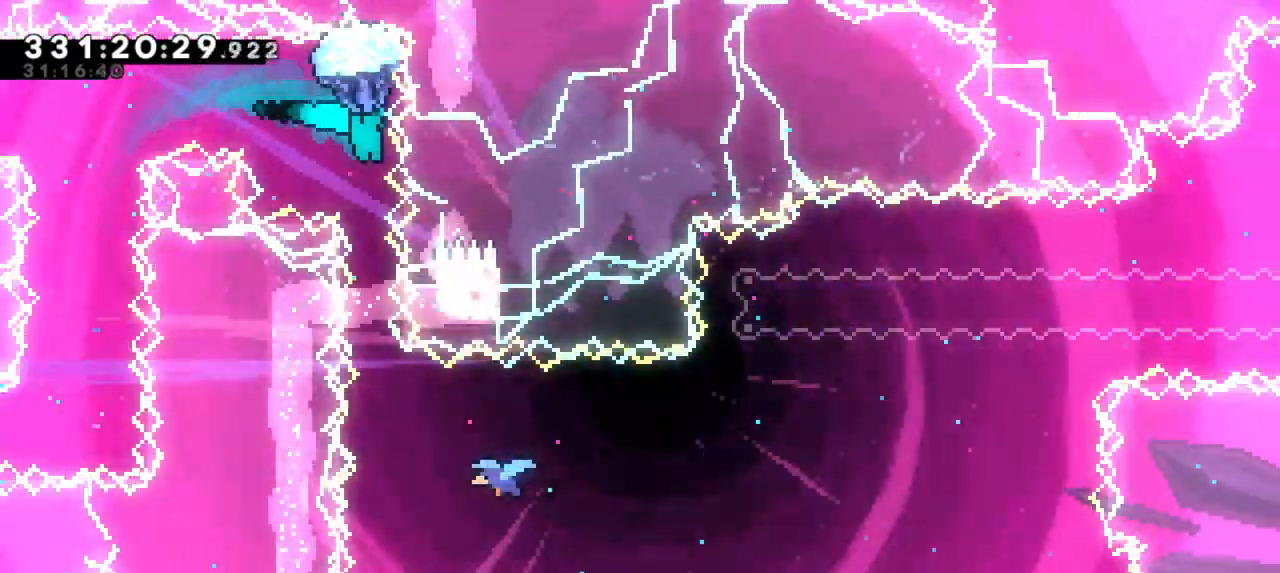
{"keys": ["grab"], "events": []}
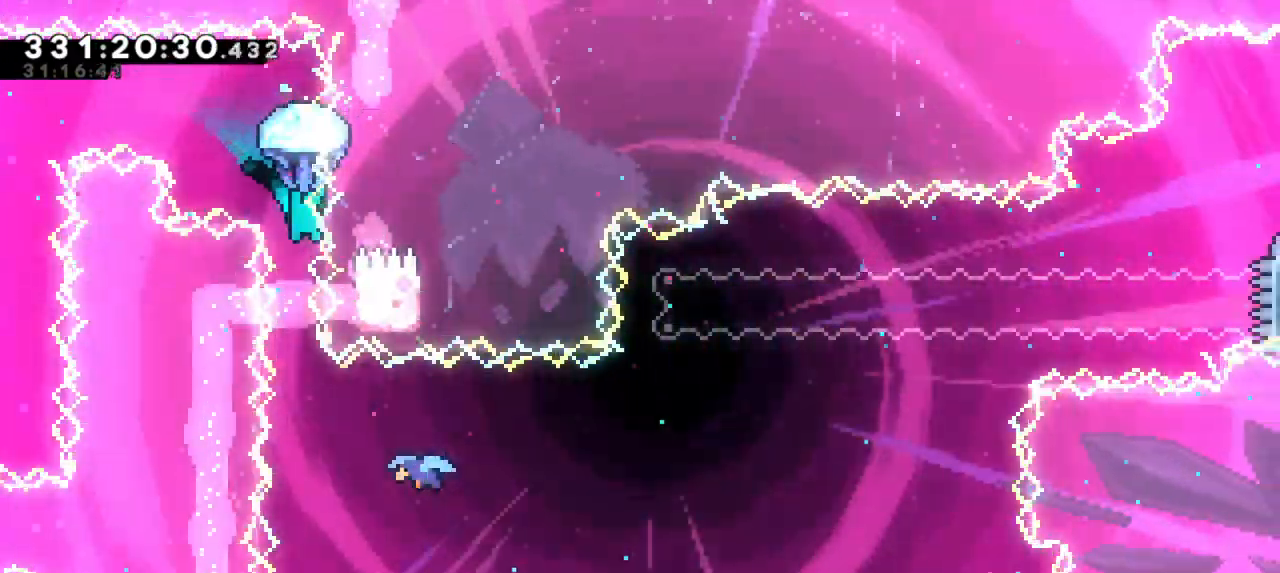
{"keys": [], "events": [[100, "grab", "up"]]}
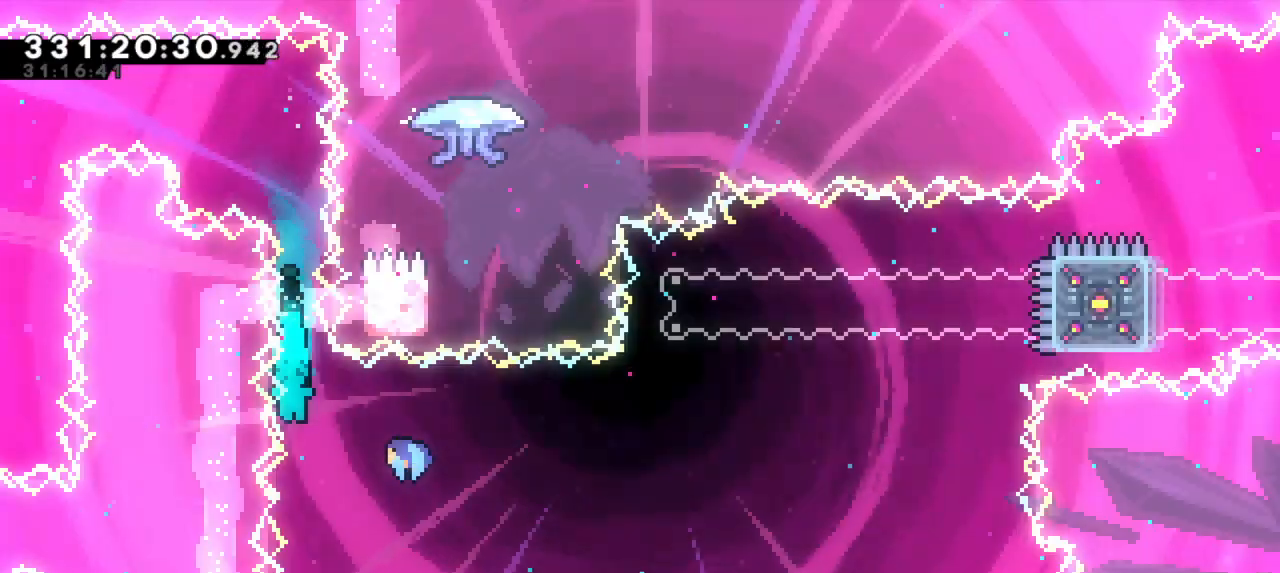
{"keys": ["right"], "events": [[17, "right", "down"], [100, "right", "up"], [500, "right", "down"]]}
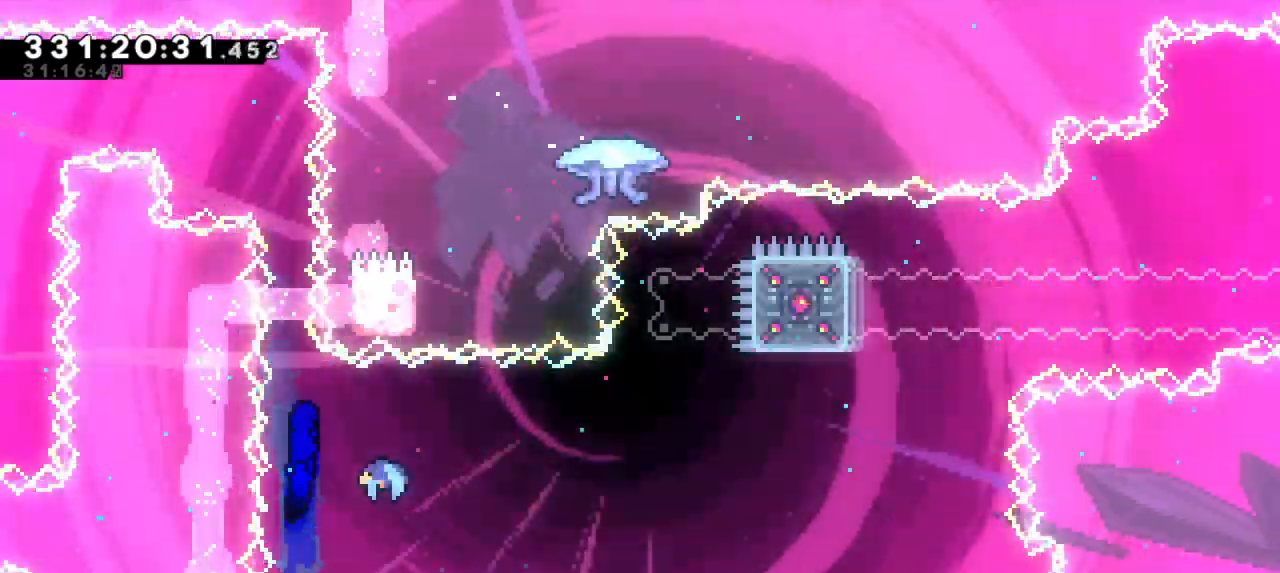
{"keys": [], "events": [[433, "right", "up"]]}
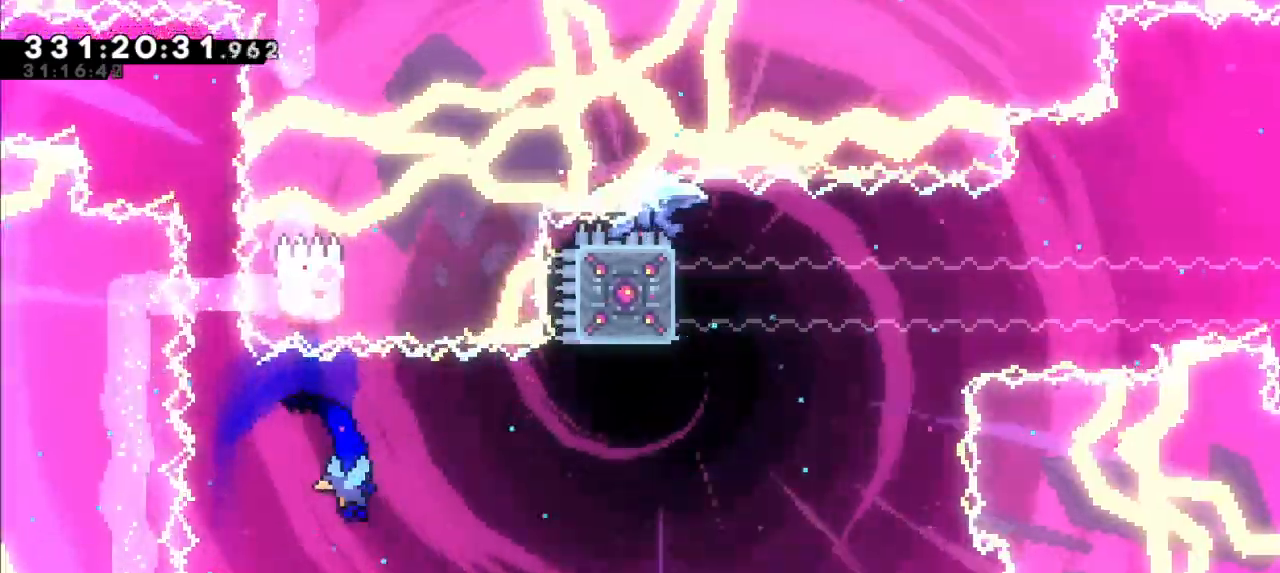
{"keys": [], "events": []}
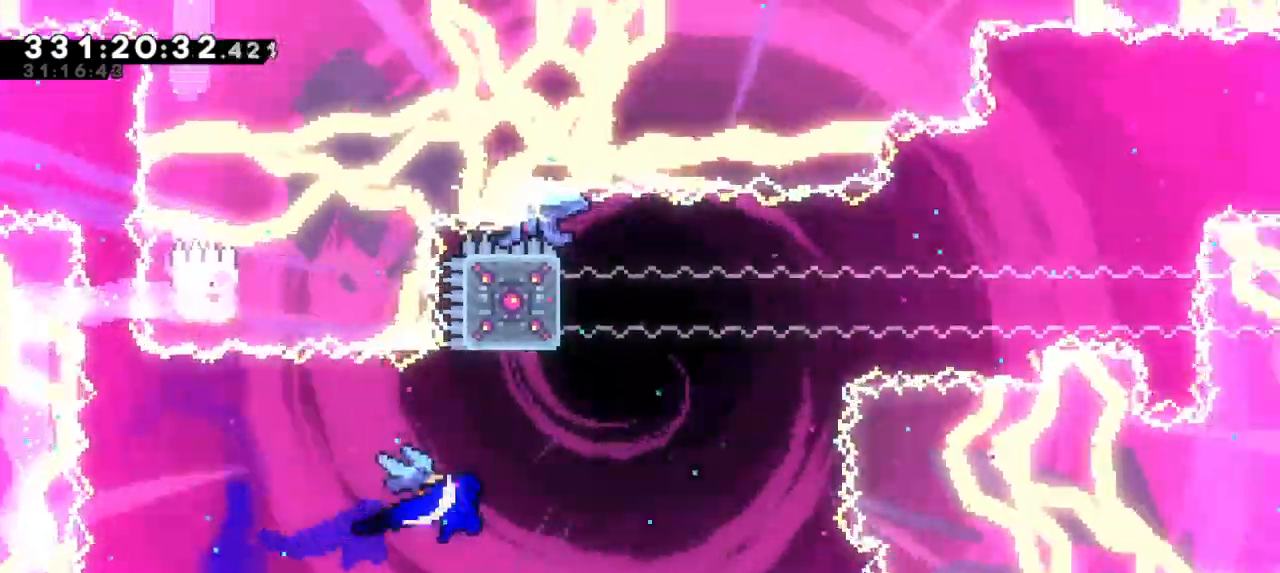
{"keys": ["dash", "jump2", "right"], "events": [[200, "dash", "down"], [200, "up", "down"], [417, "right", "down"], [433, "jump2", "down"], [450, "up", "up"]]}
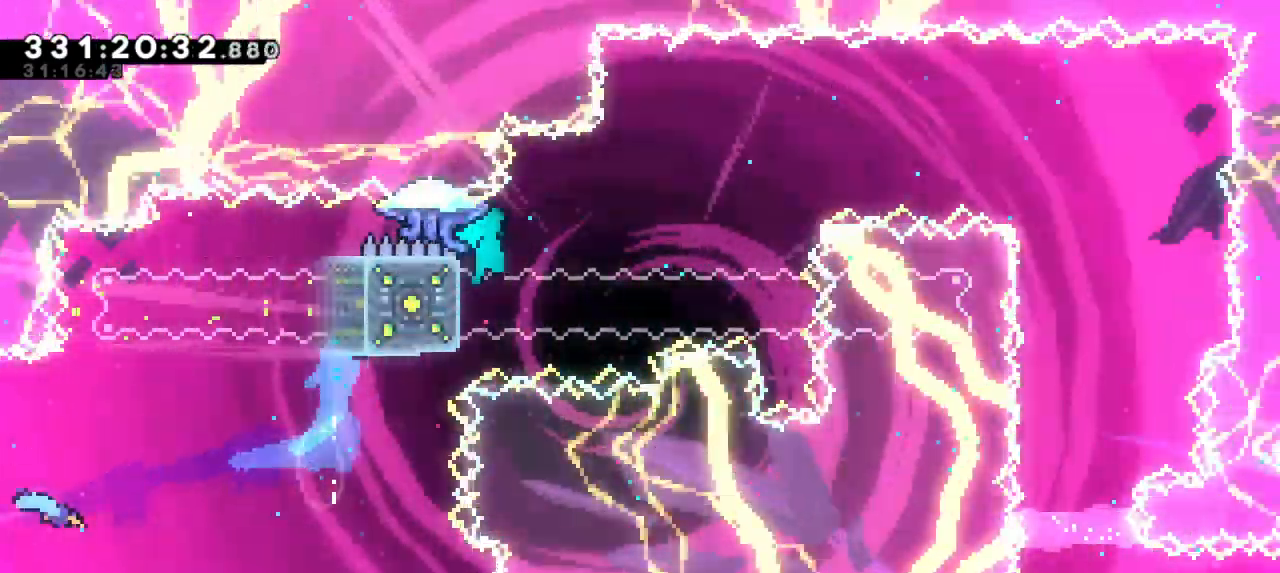
{"keys": ["left"], "events": [[17, "dash", "up"], [150, "right", "up"], [167, "jump2", "up"], [267, "left", "down"]]}